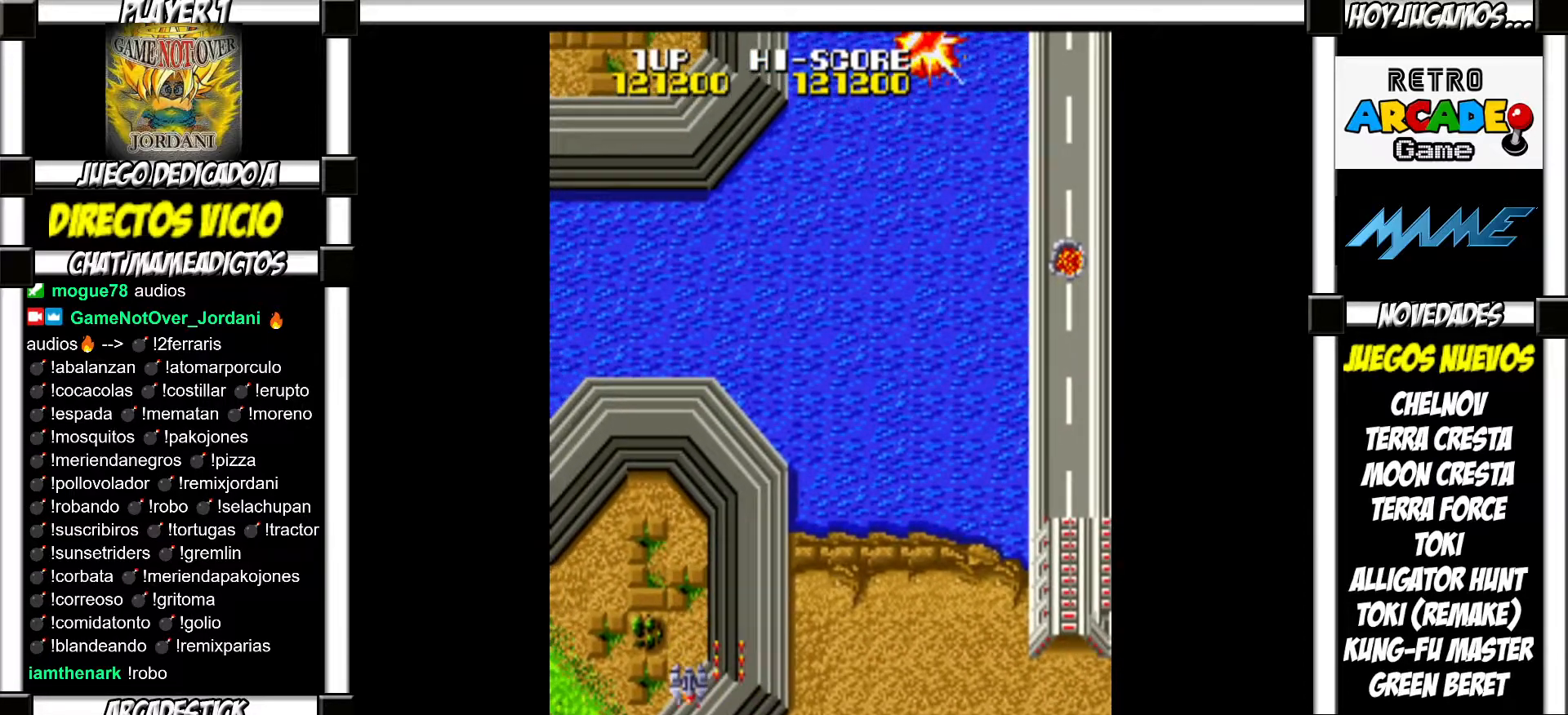
Gameplay with a controller (arcade stick); each line is a JSON object with the inputs held at the frame after it. "events" lists button and stick changes between this image and that frame as [ms after this image, input, new state], when the widget could be followed in between. Not read: L3 R3 left_stick.
{"buttons": []}
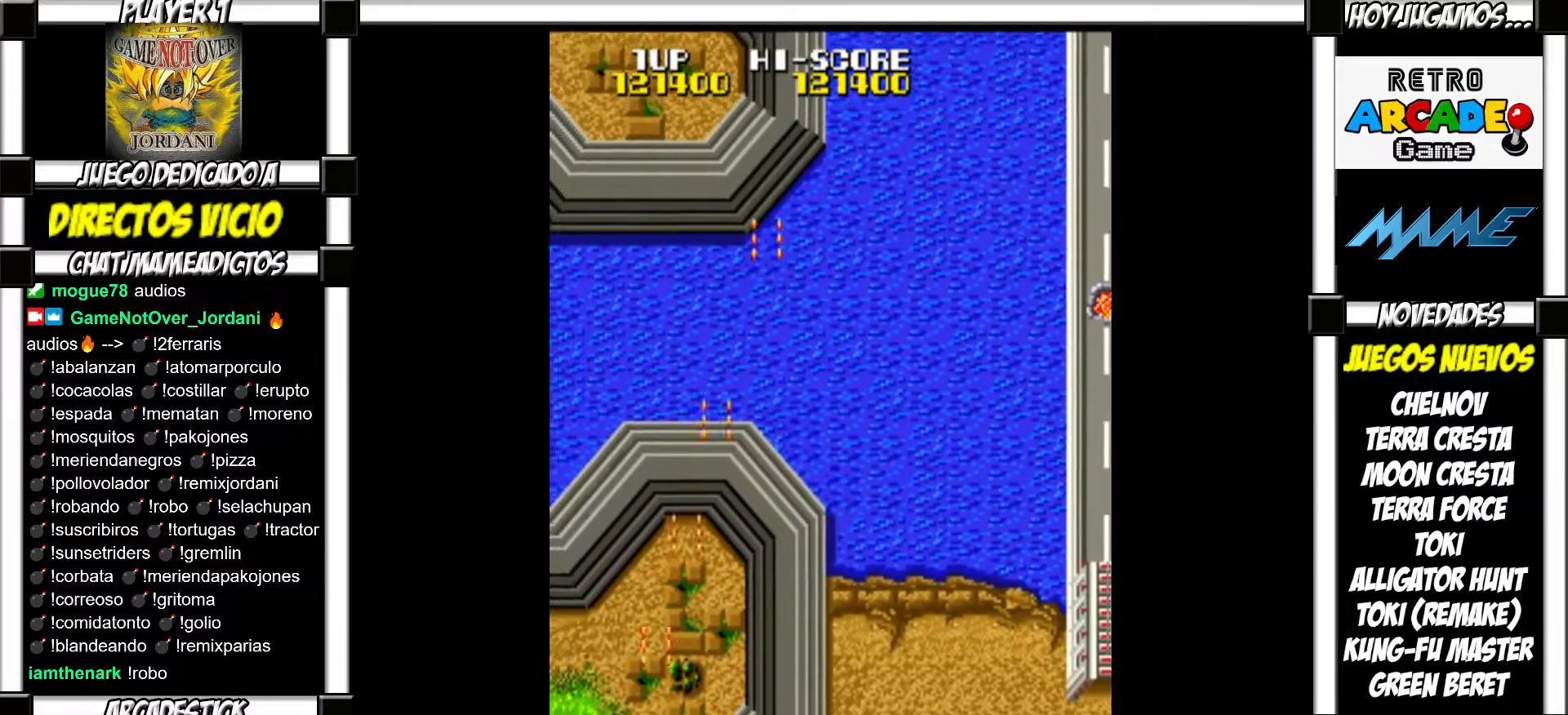
{"buttons": [], "events": []}
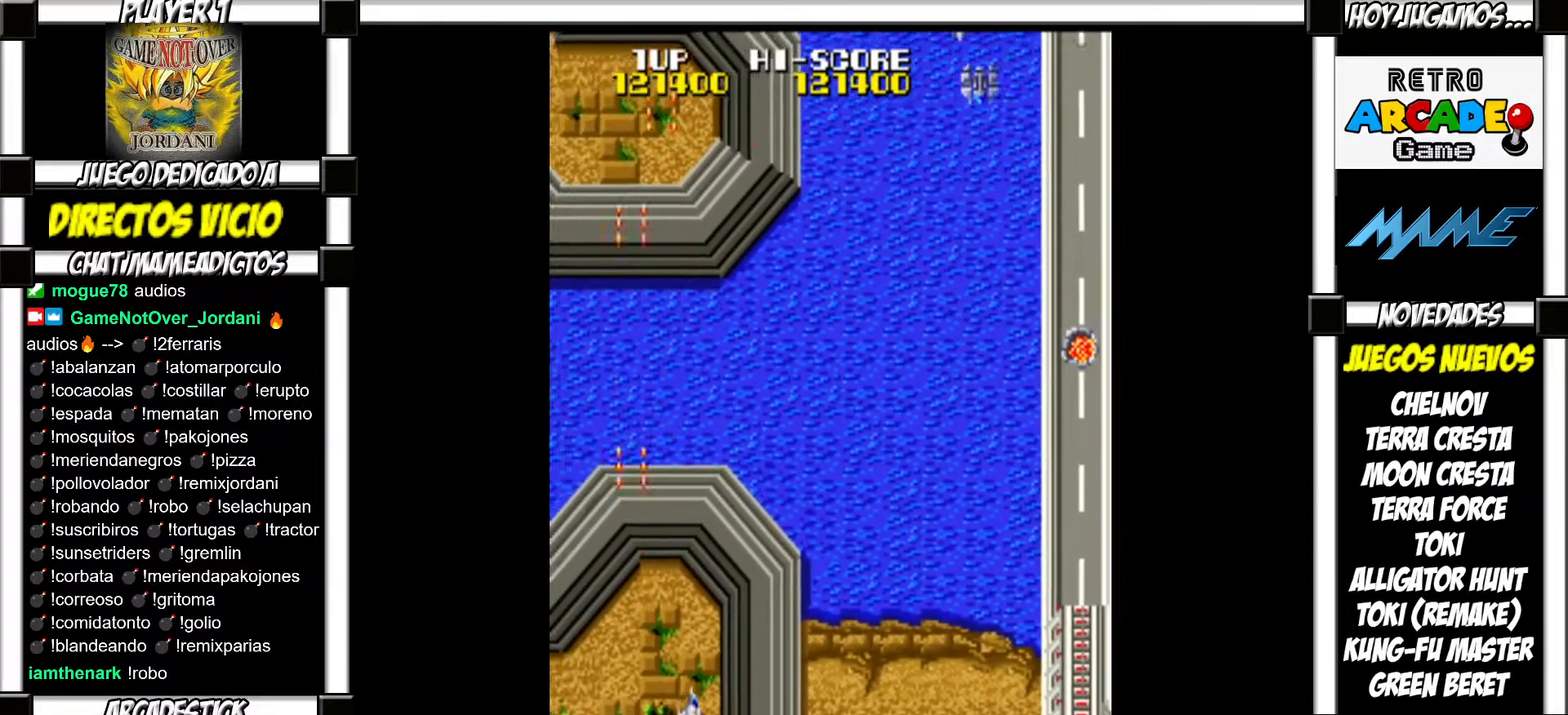
{"buttons": [], "events": []}
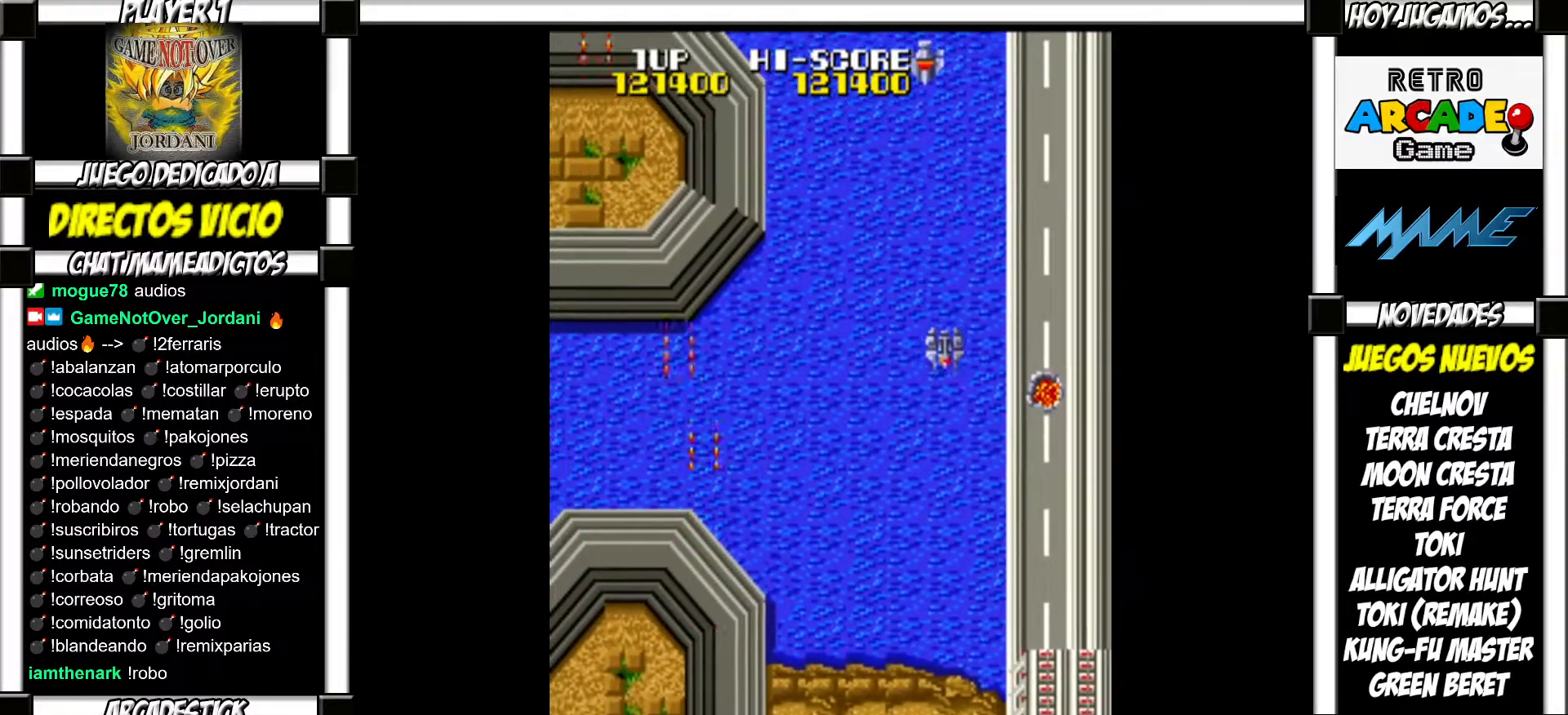
{"buttons": [], "events": []}
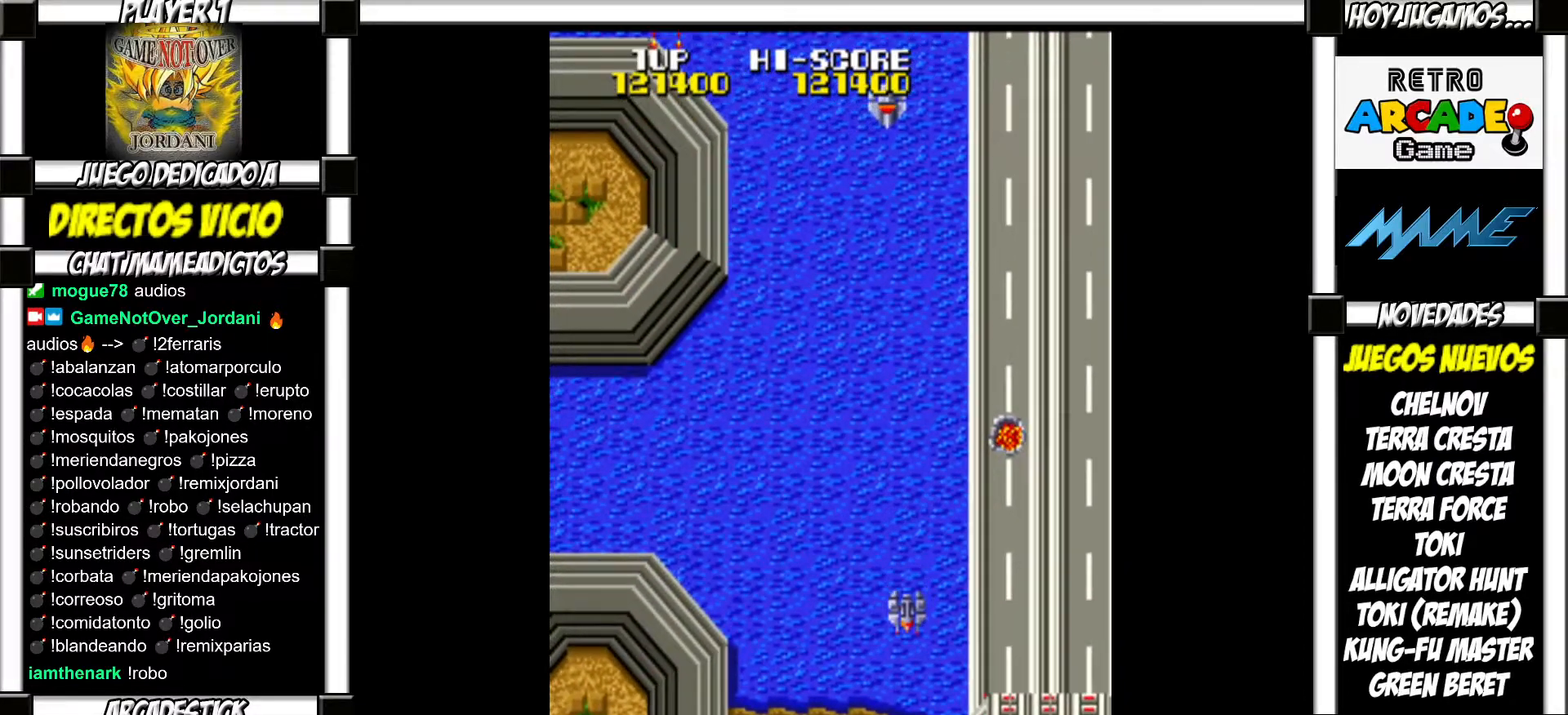
{"buttons": ["SQUARE"]}
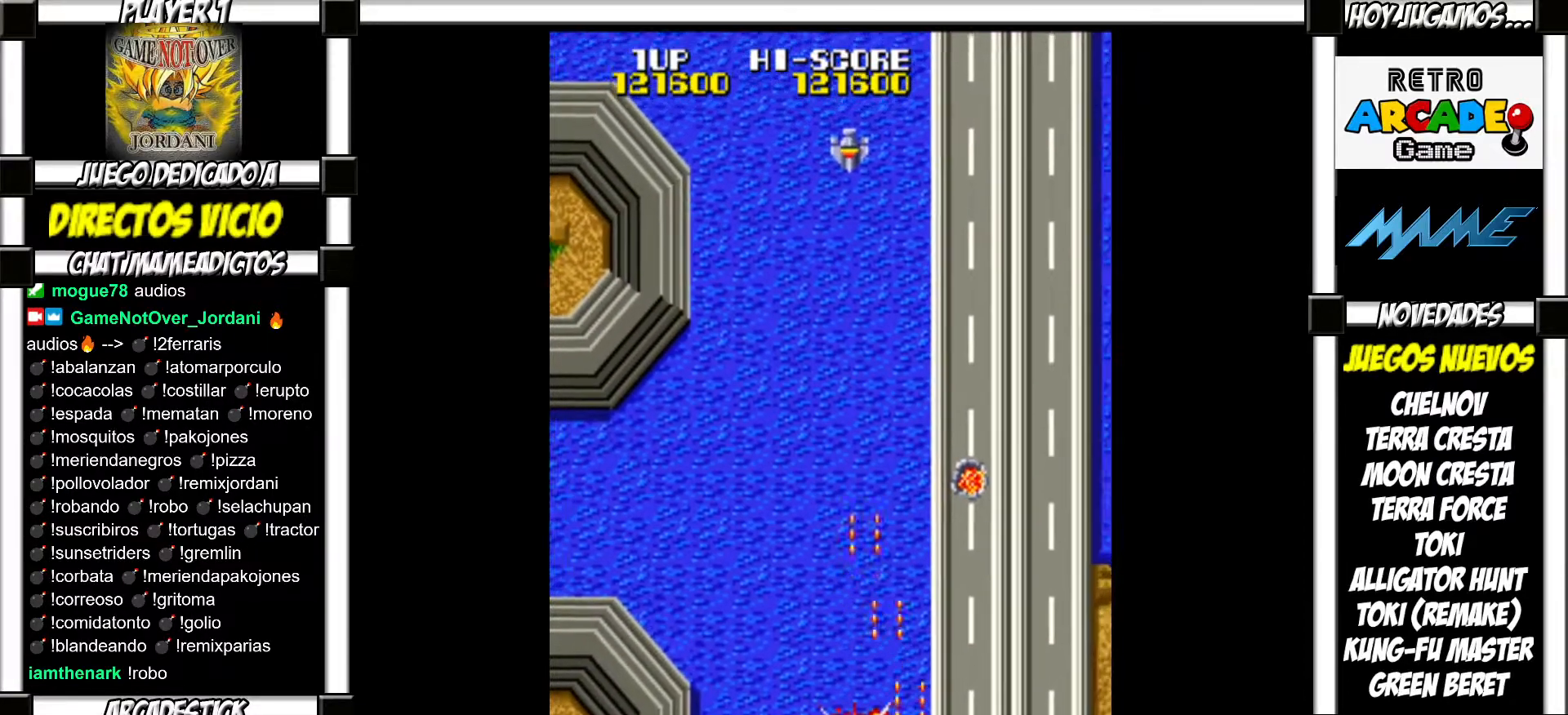
{"buttons": []}
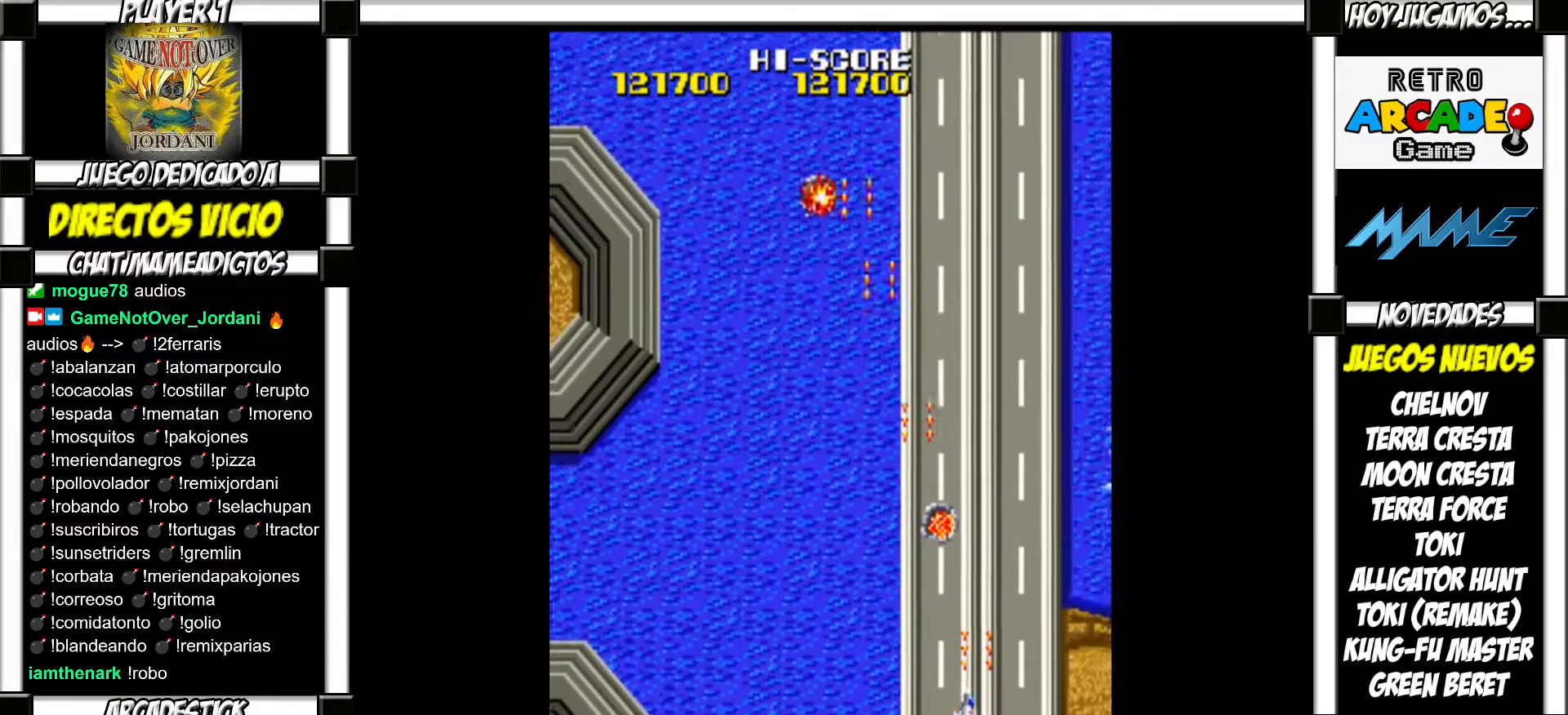
{"buttons": [], "events": []}
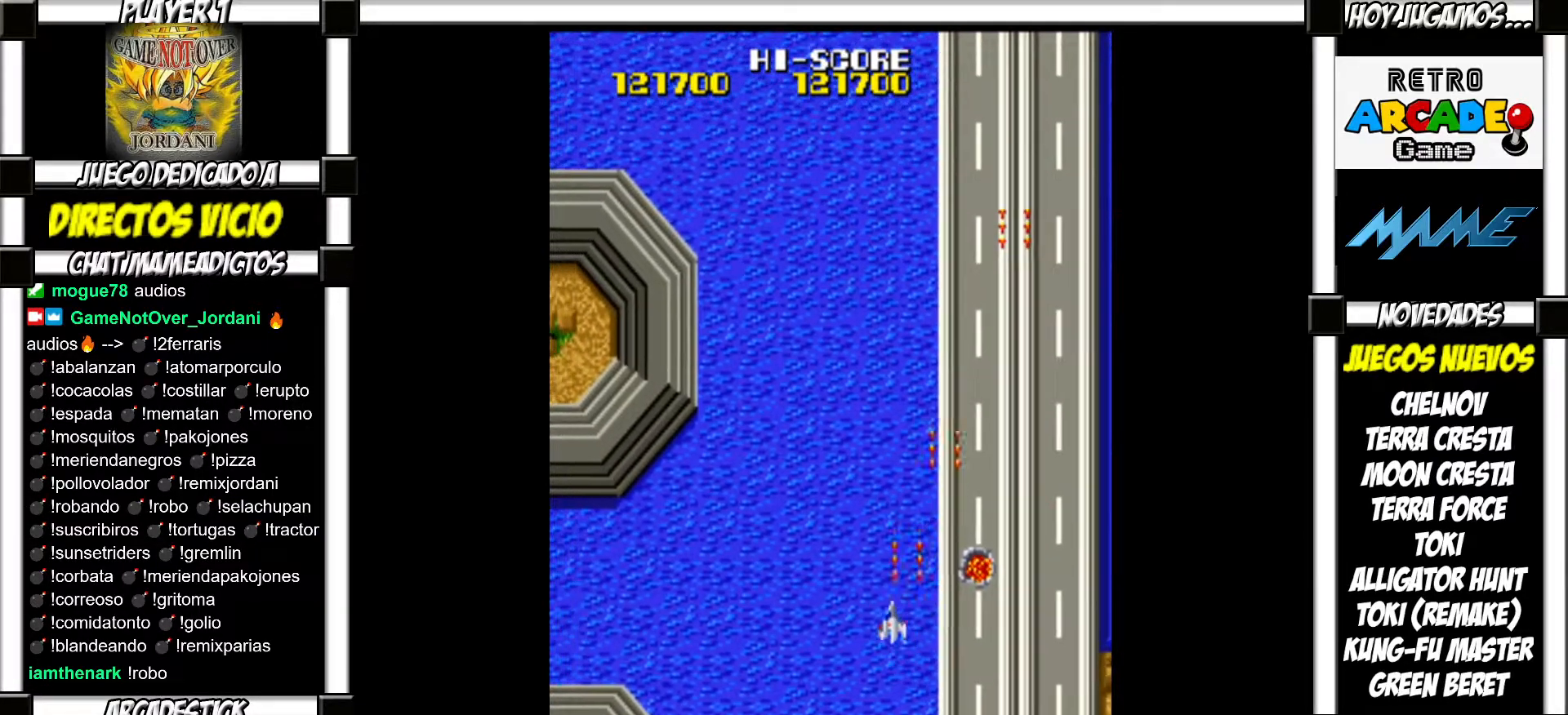
{"buttons": [], "events": []}
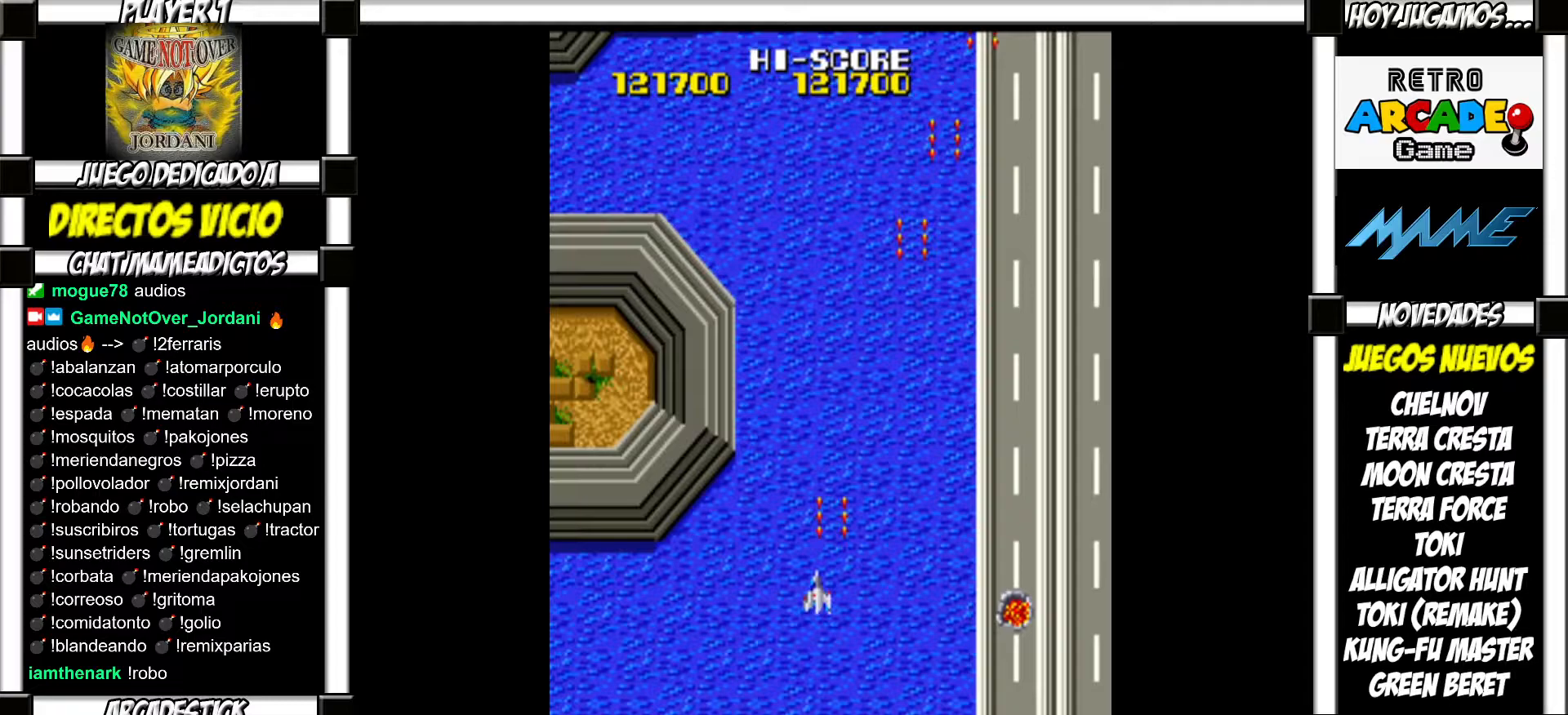
{"buttons": [], "events": []}
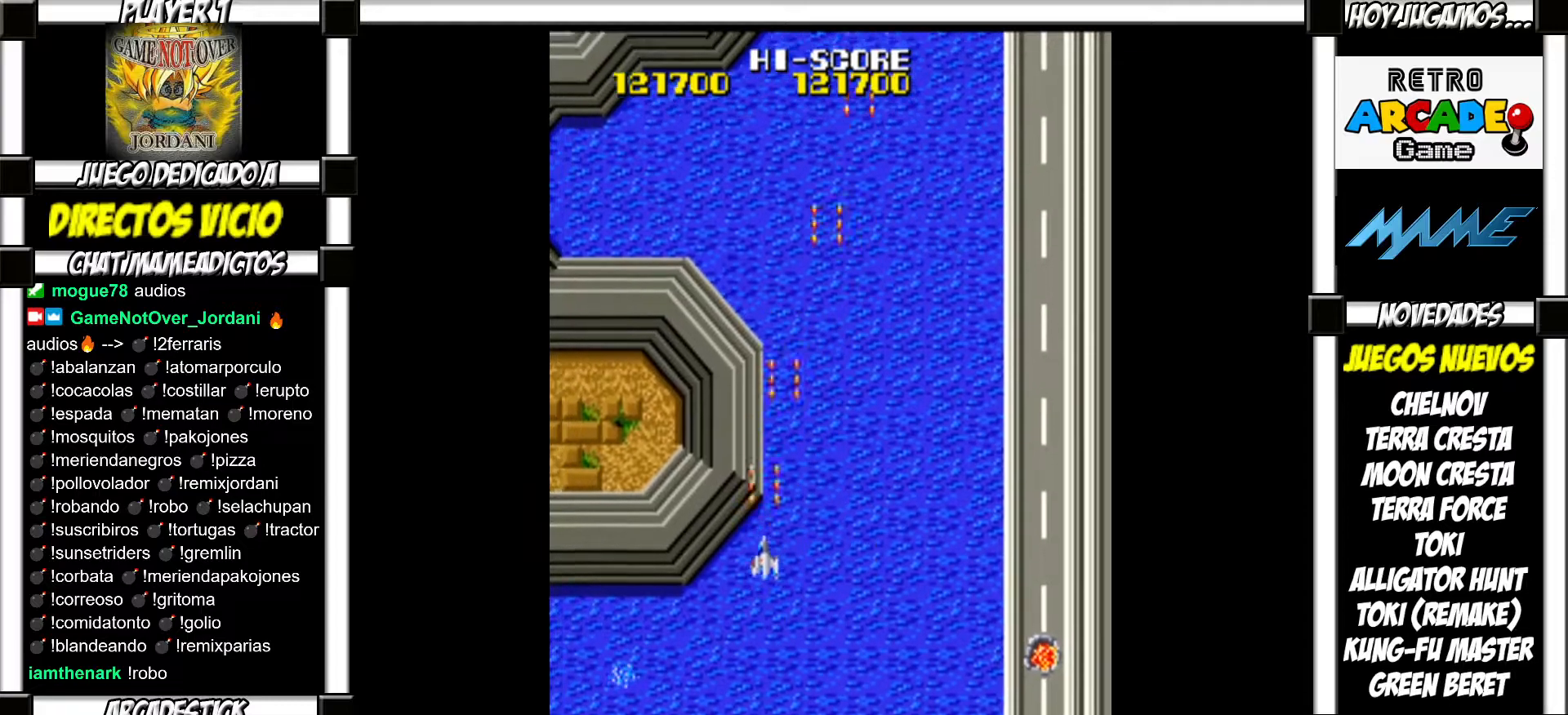
{"buttons": [], "events": []}
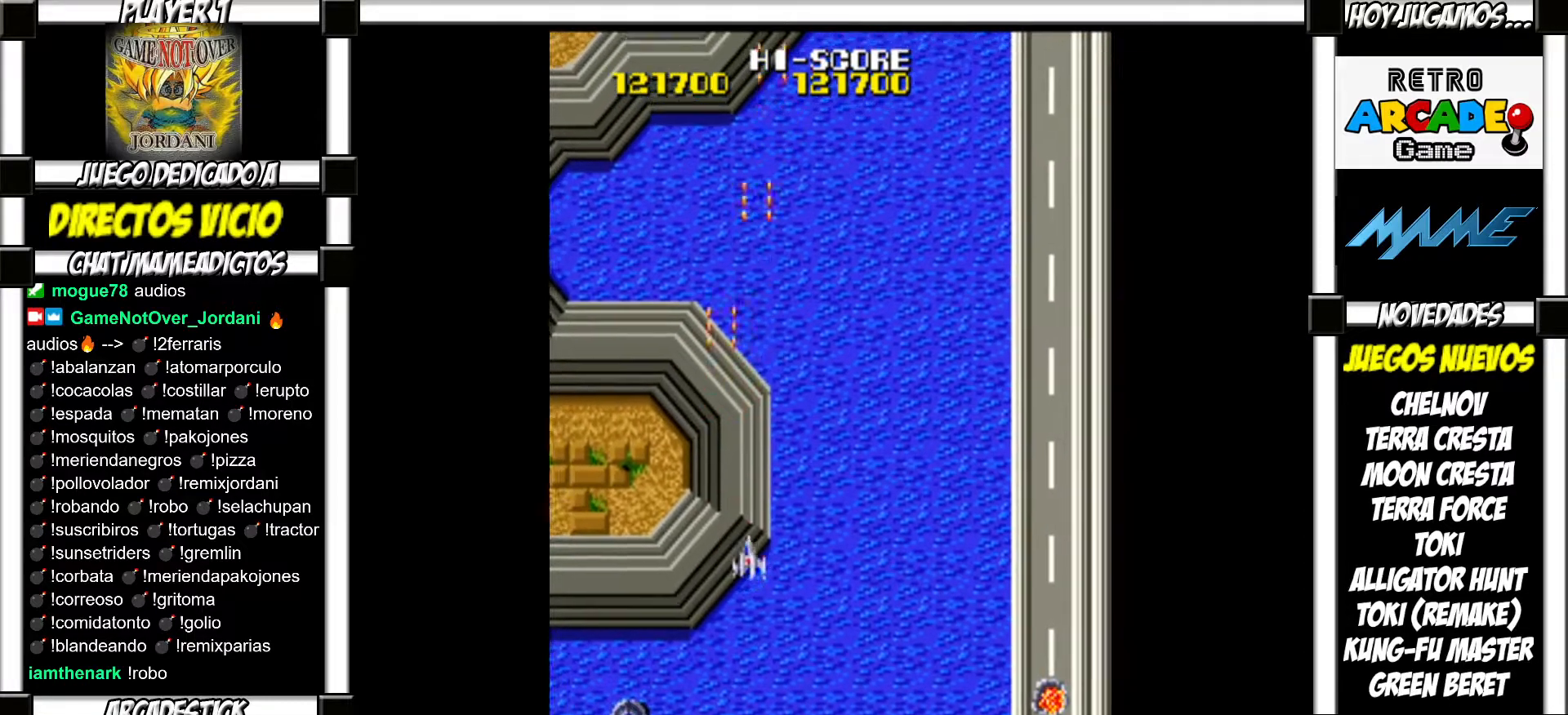
{"buttons": ["SQUARE"]}
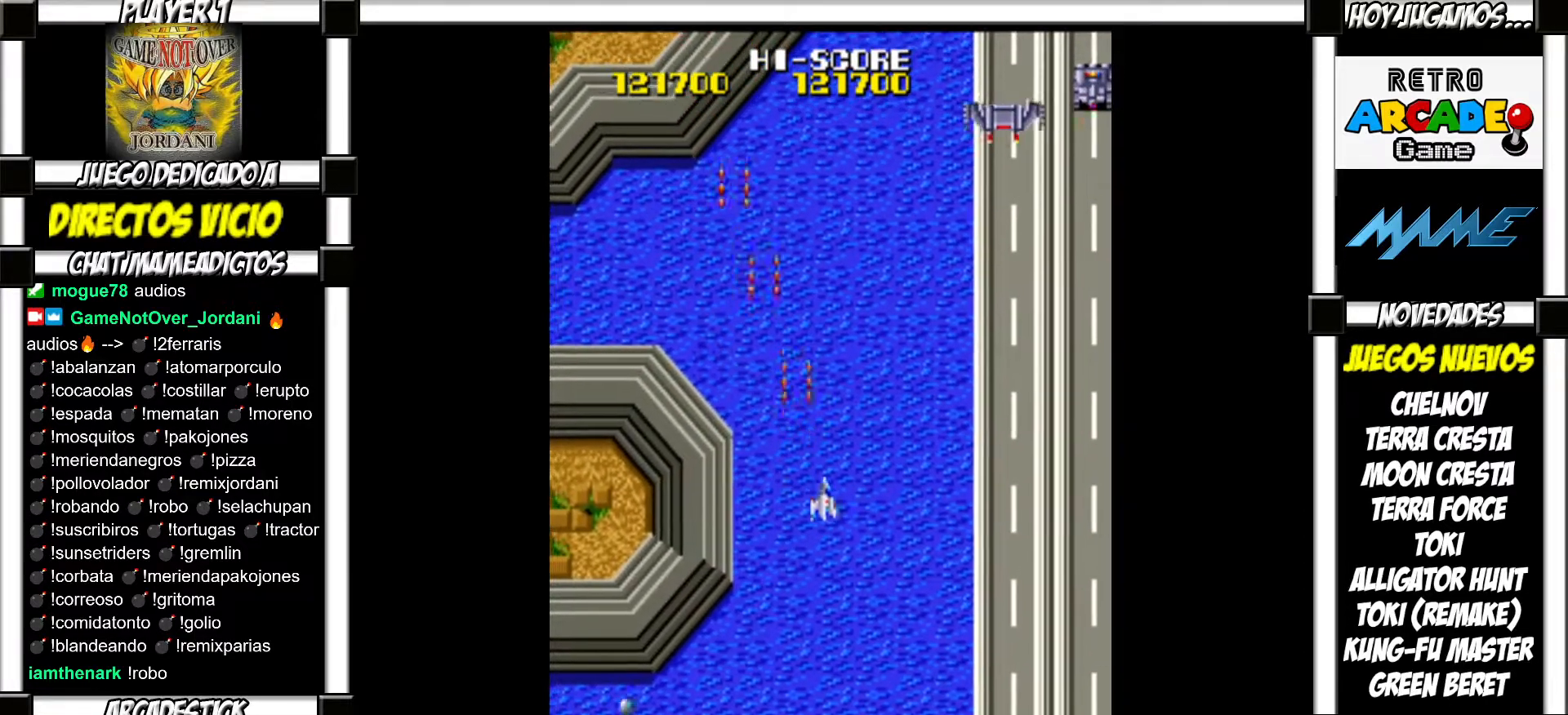
{"buttons": ["SQUARE"], "events": []}
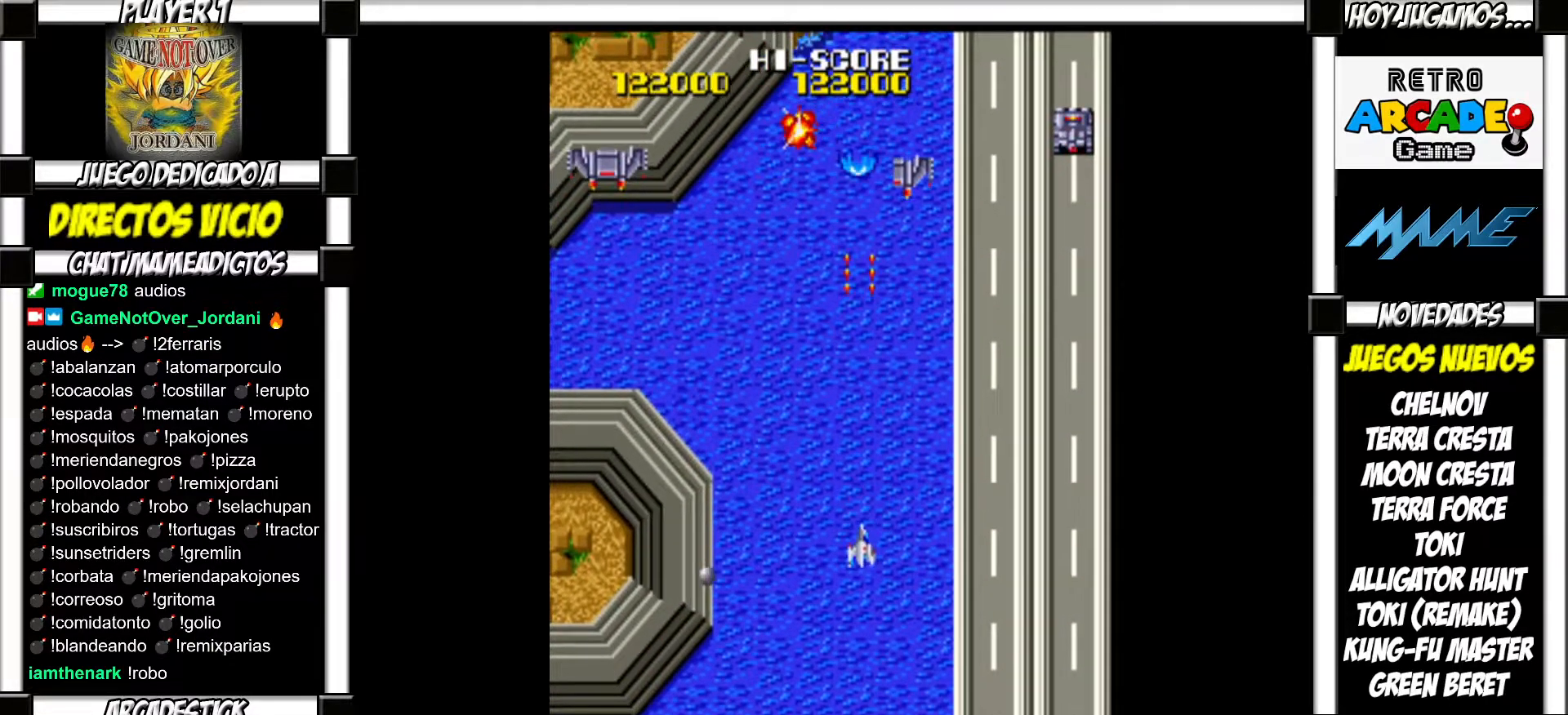
{"buttons": []}
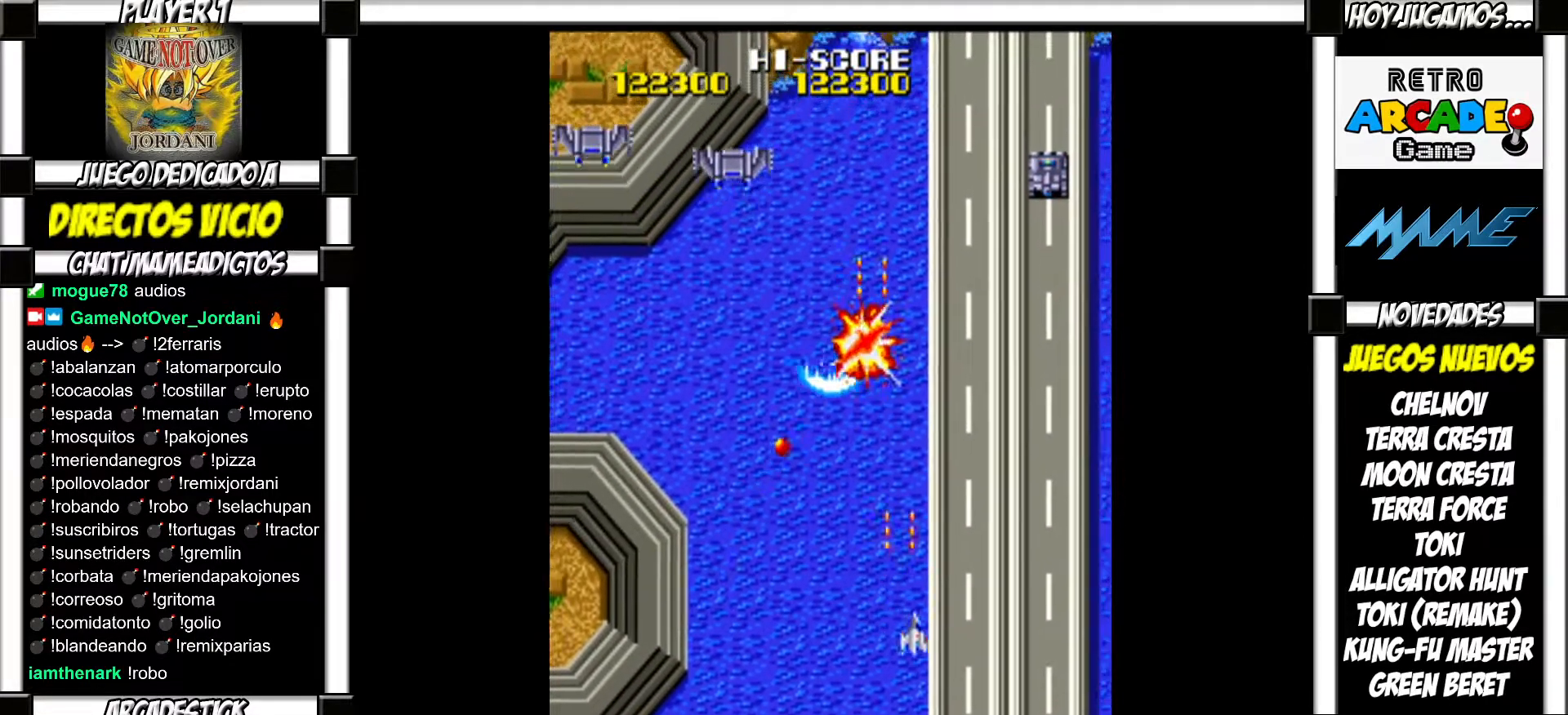
{"buttons": [], "events": []}
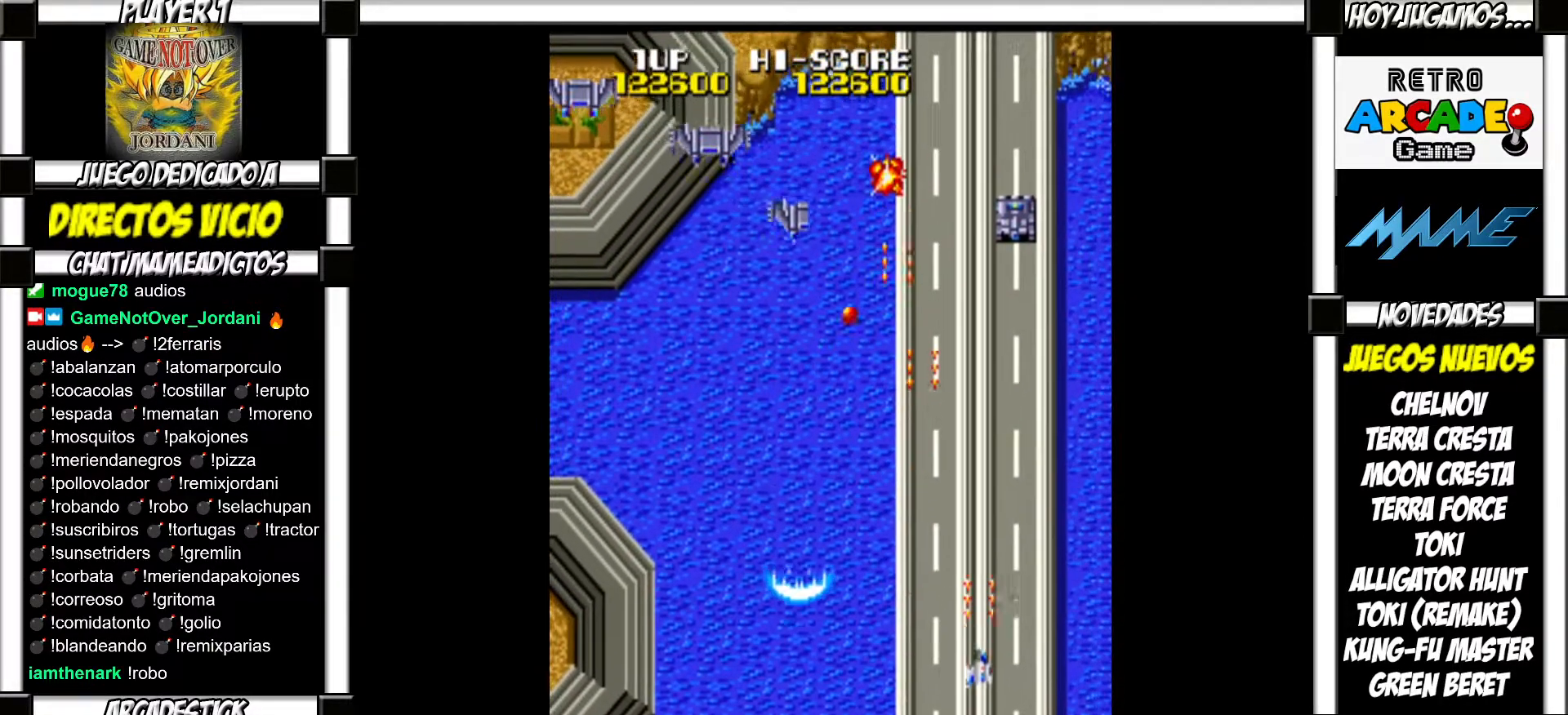
{"buttons": [], "events": []}
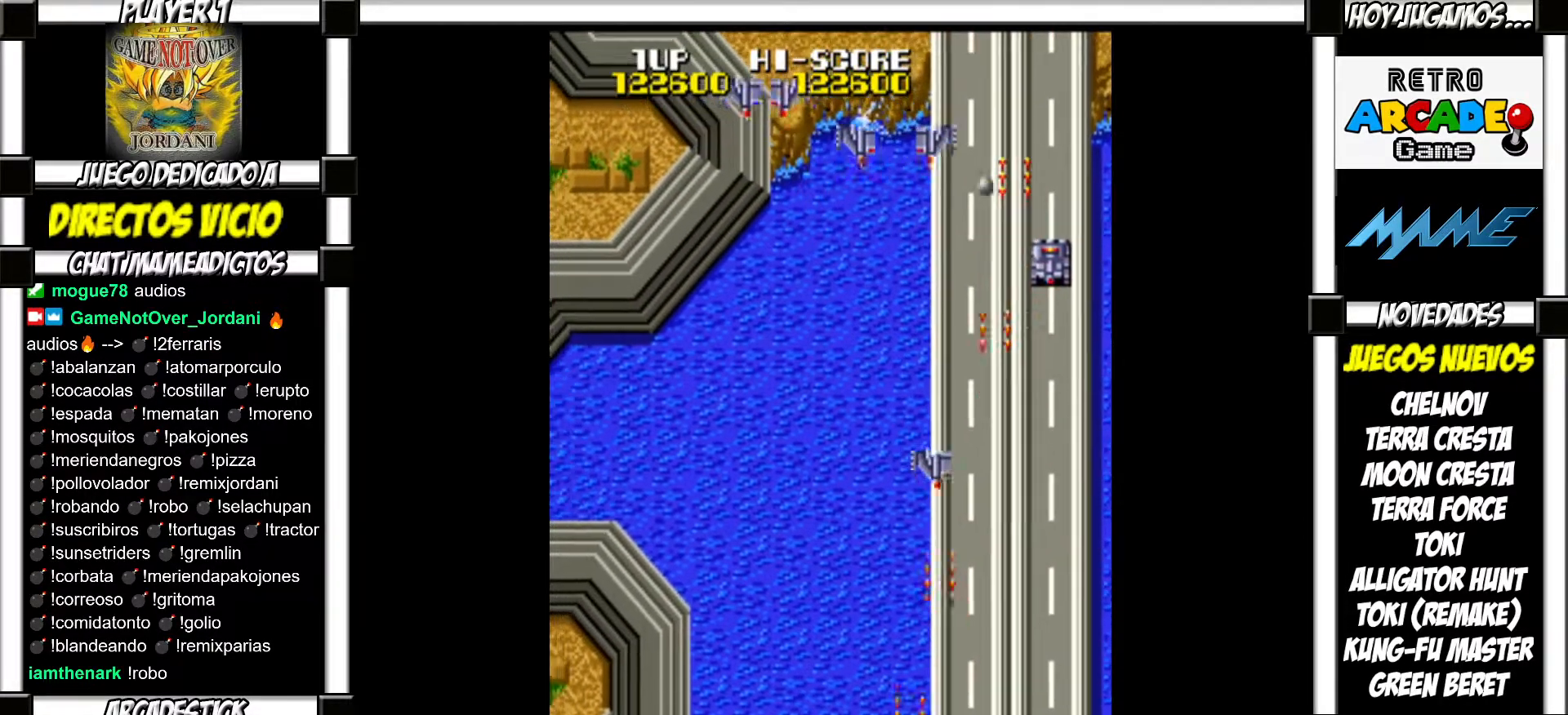
{"buttons": ["SQUARE"]}
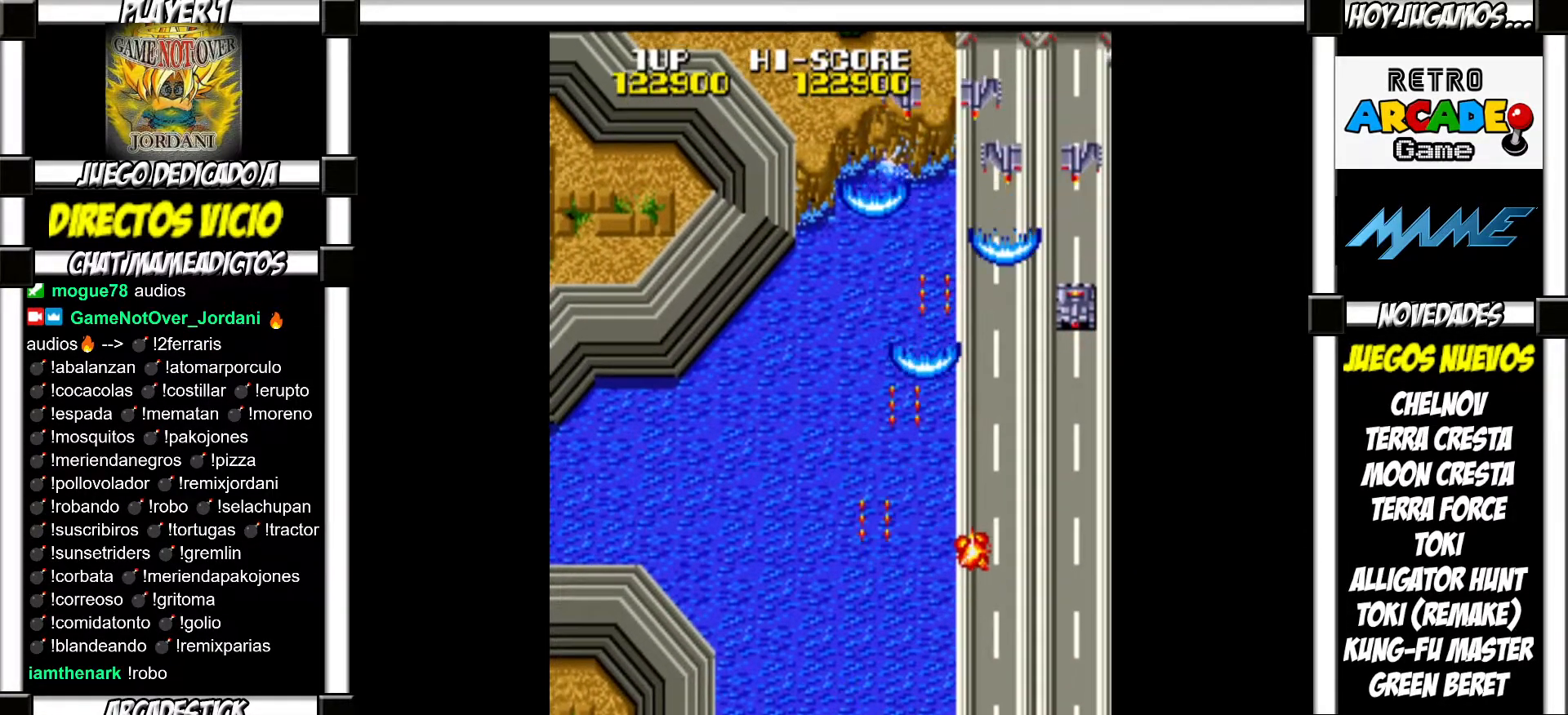
{"buttons": []}
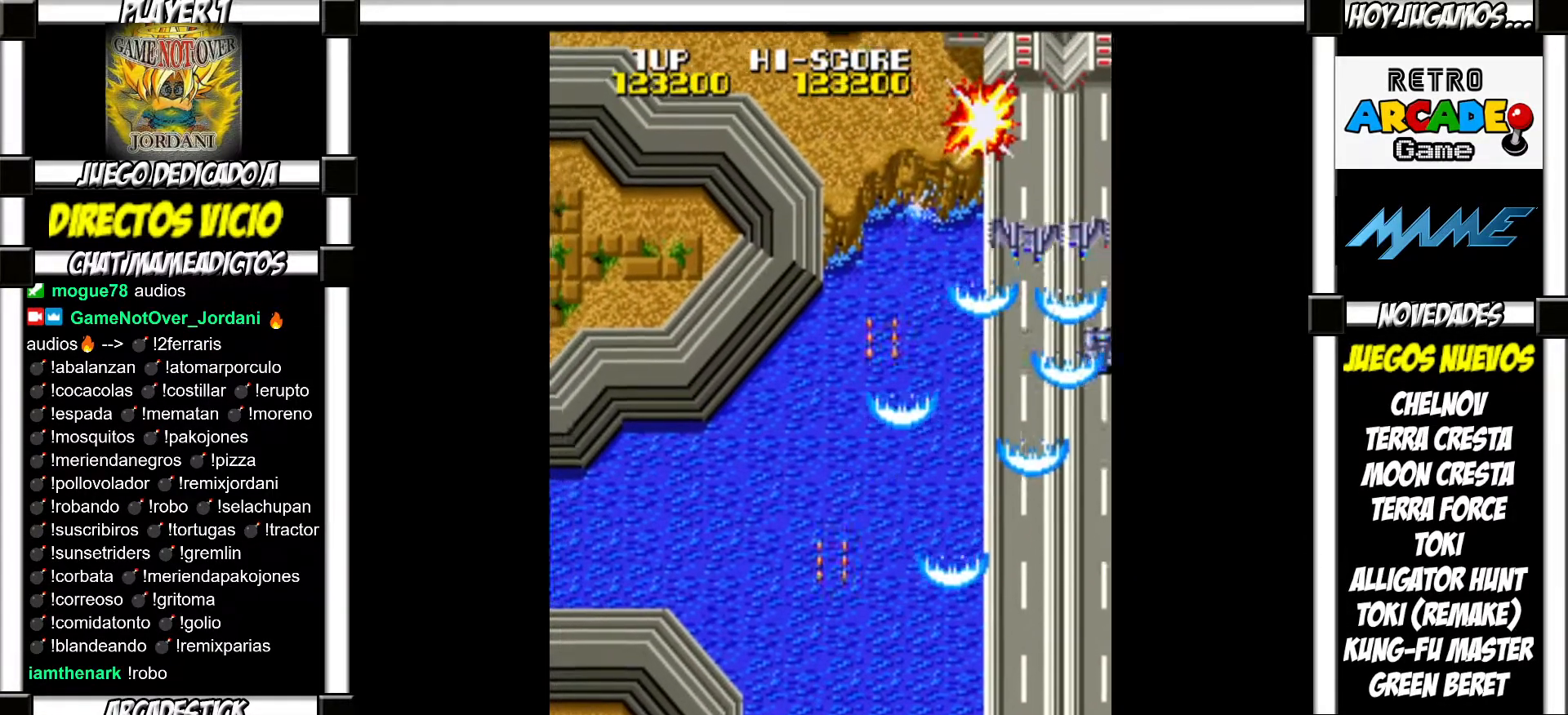
{"buttons": [], "events": []}
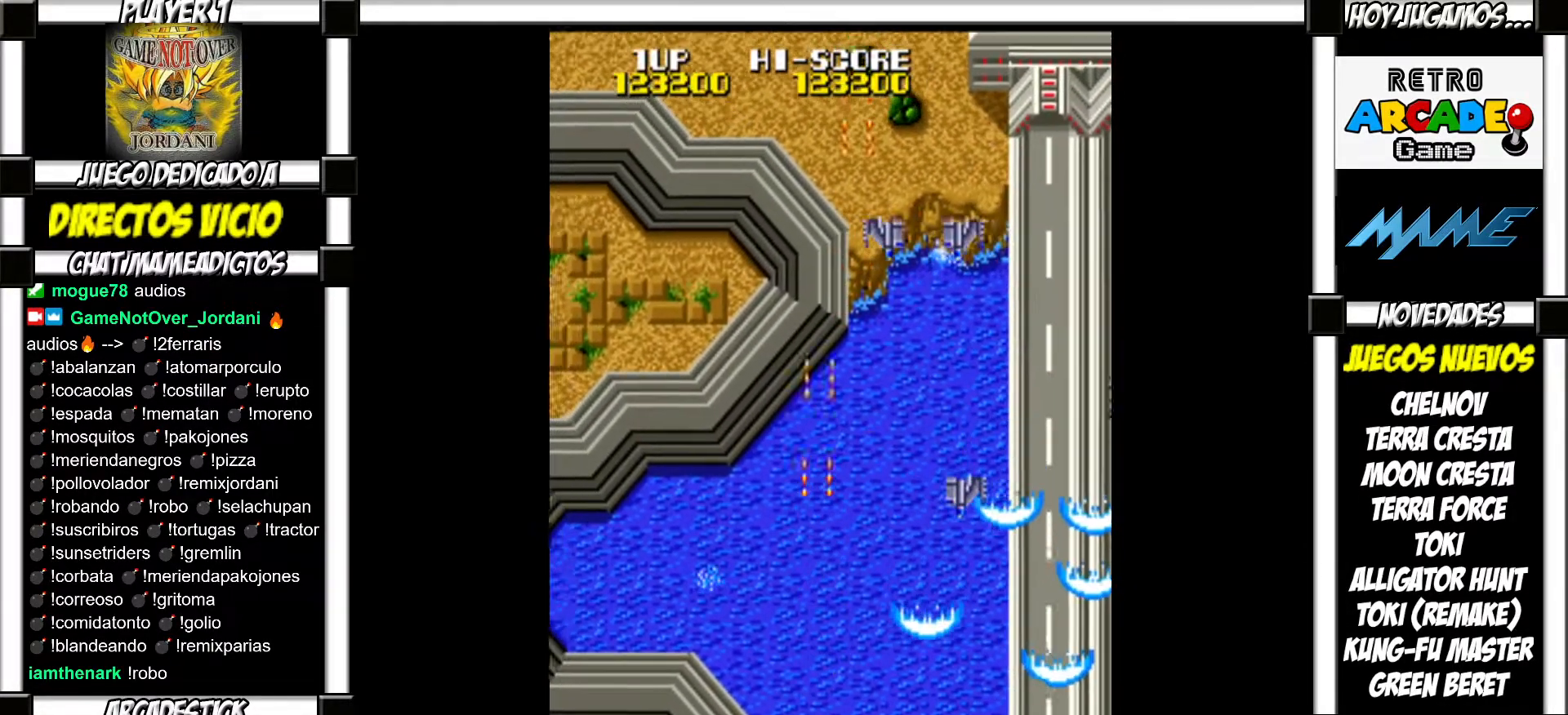
{"buttons": ["SQUARE"]}
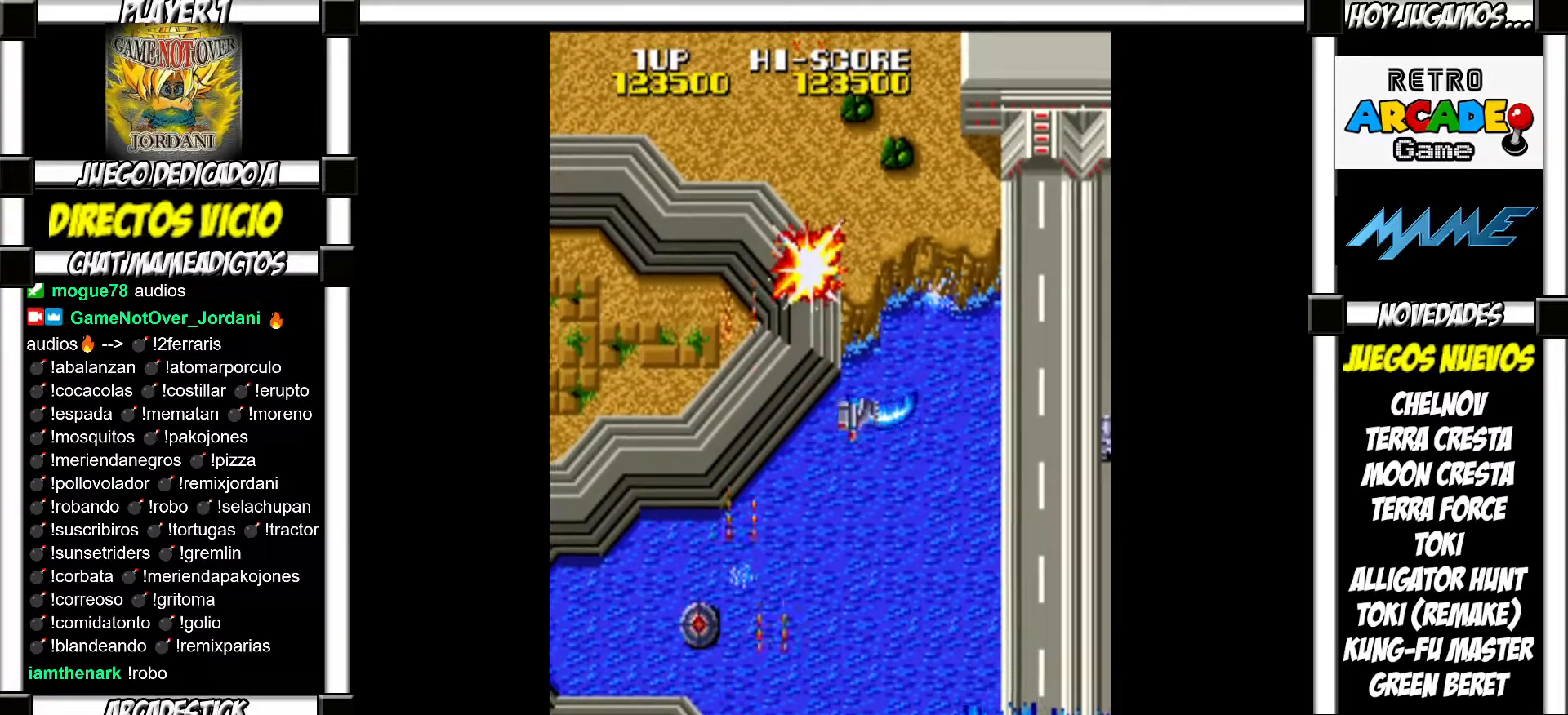
{"buttons": ["SQUARE"], "events": []}
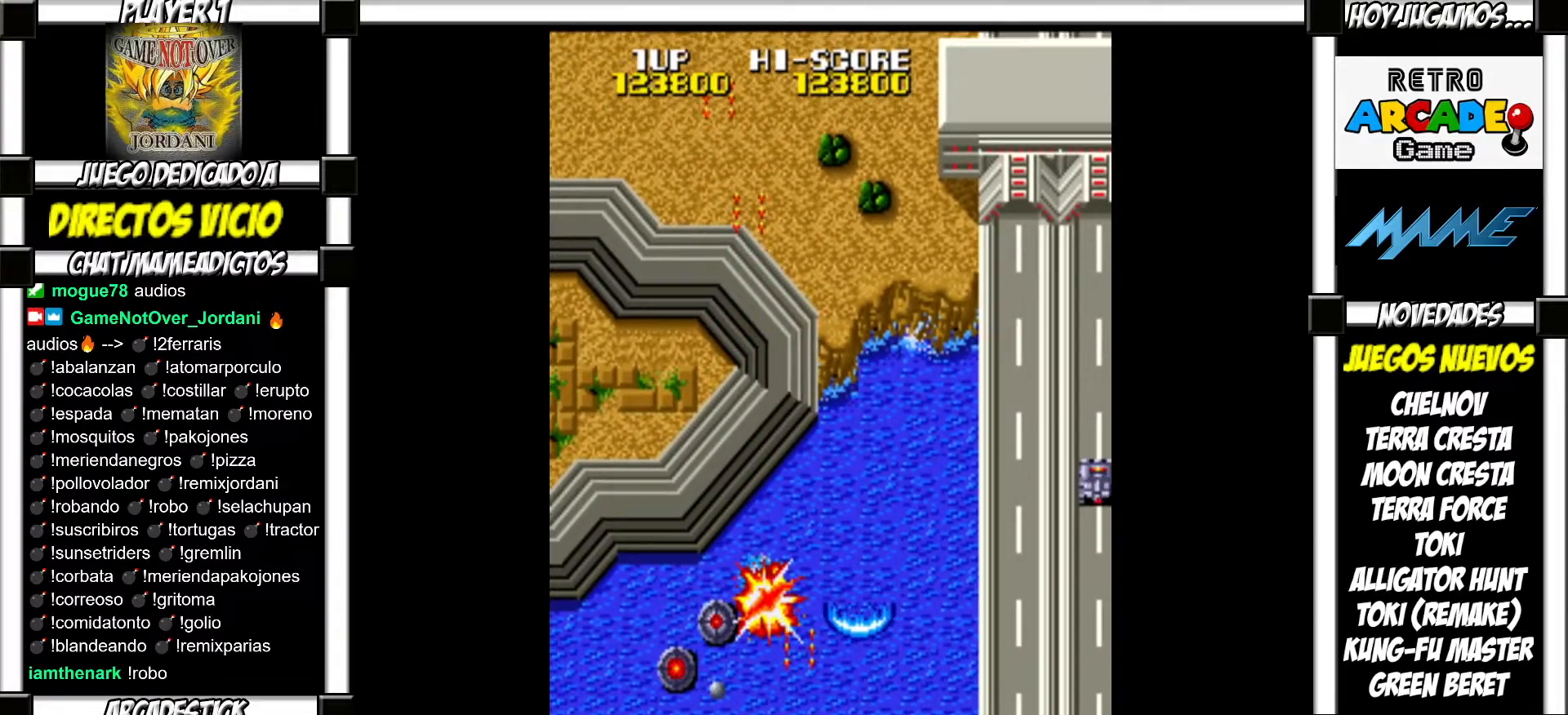
{"buttons": ["SQUARE"], "events": []}
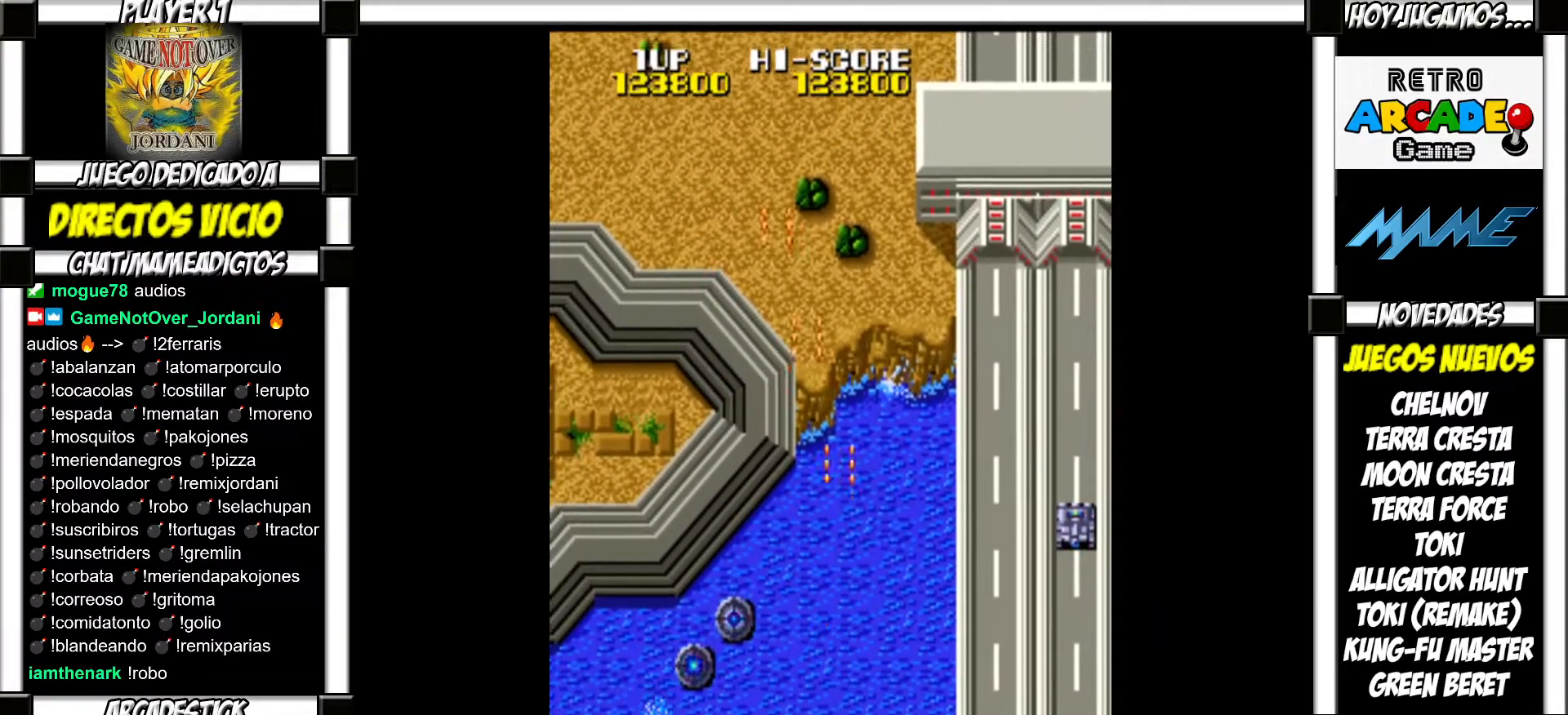
{"buttons": []}
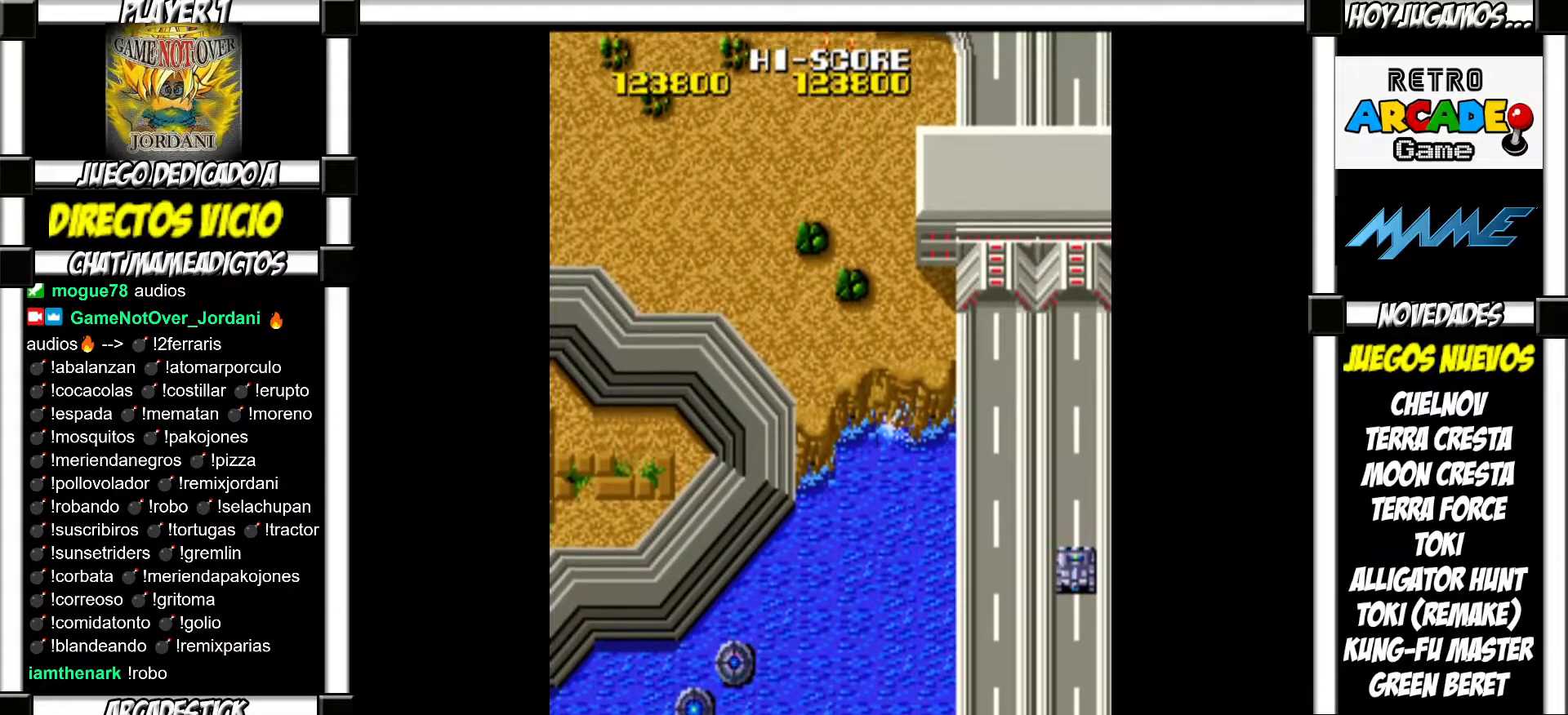
{"buttons": [], "events": []}
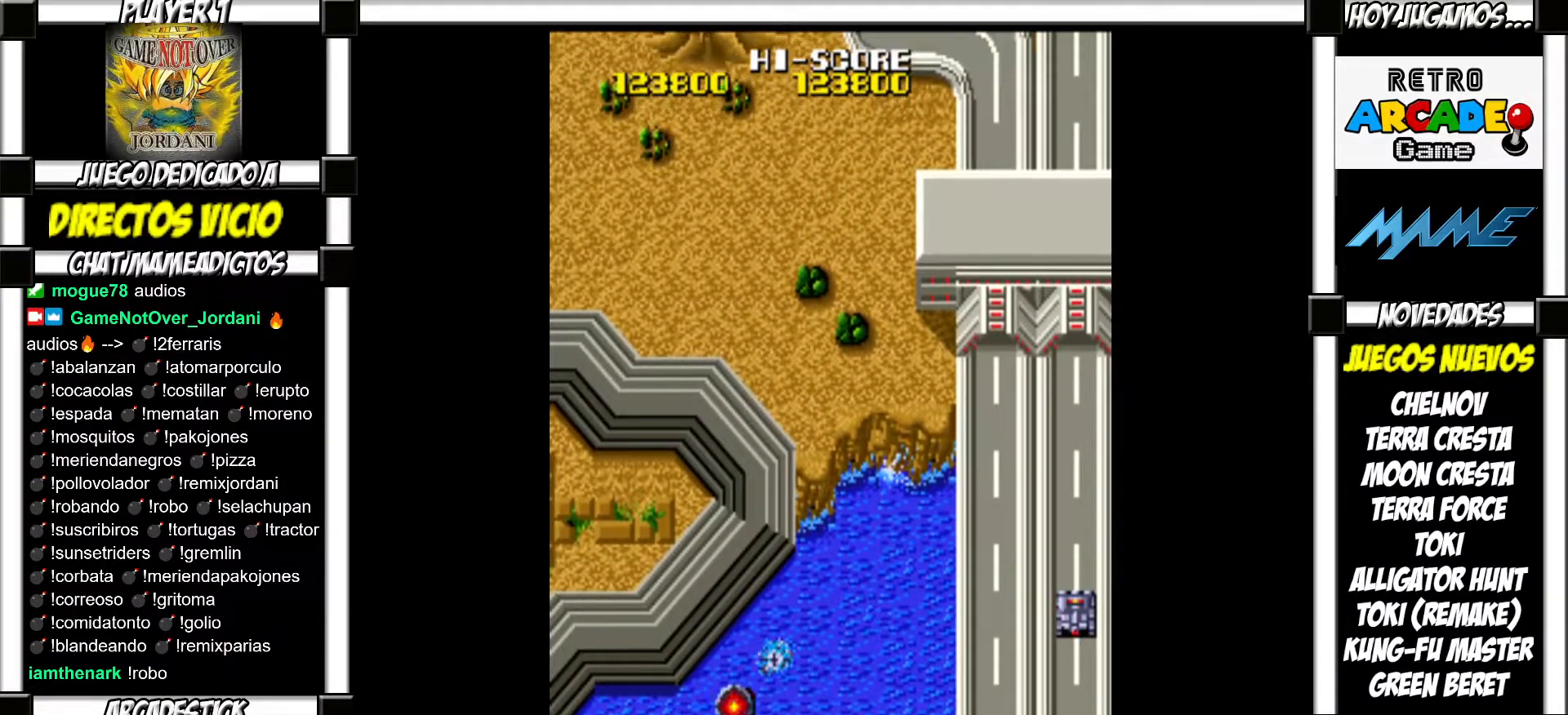
{"buttons": [], "events": []}
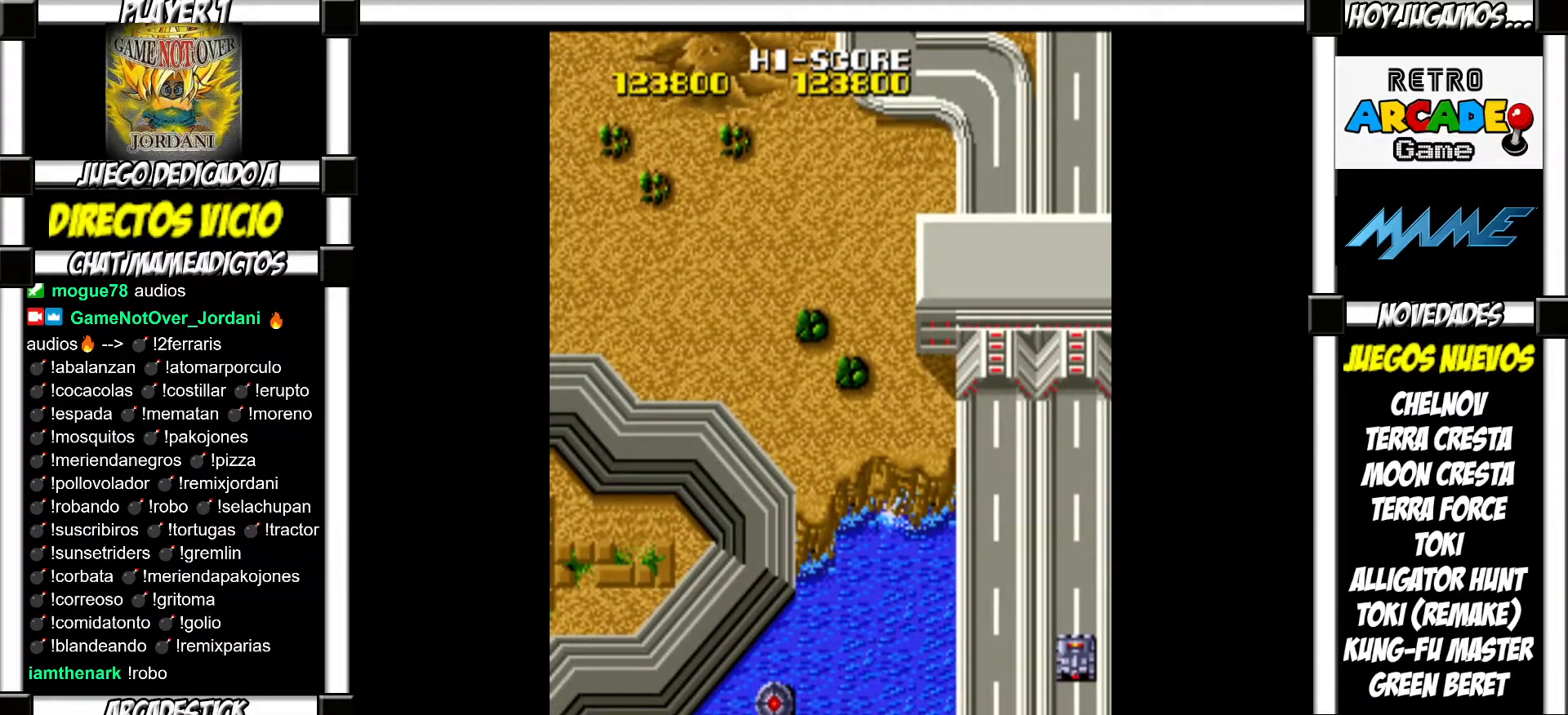
{"buttons": [], "events": []}
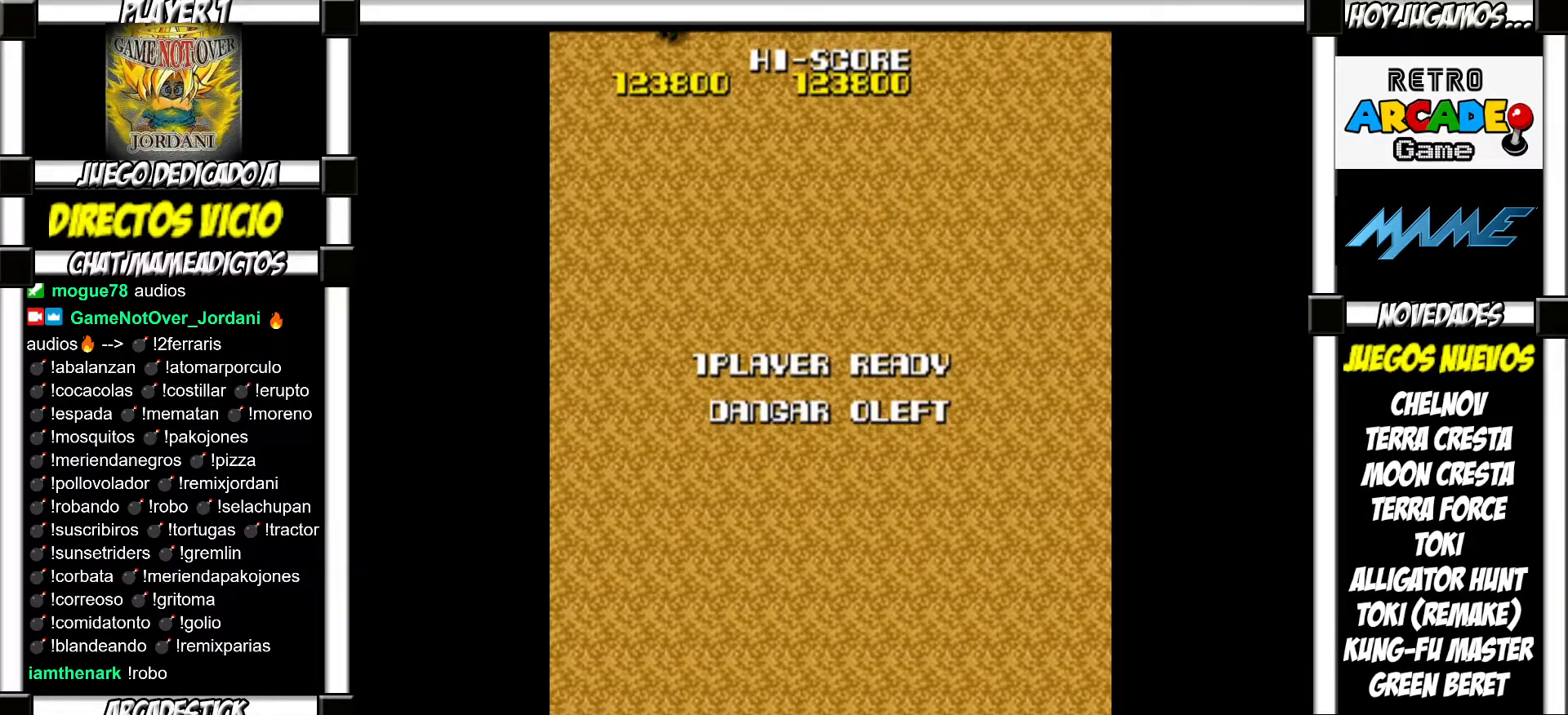
{"buttons": [], "events": []}
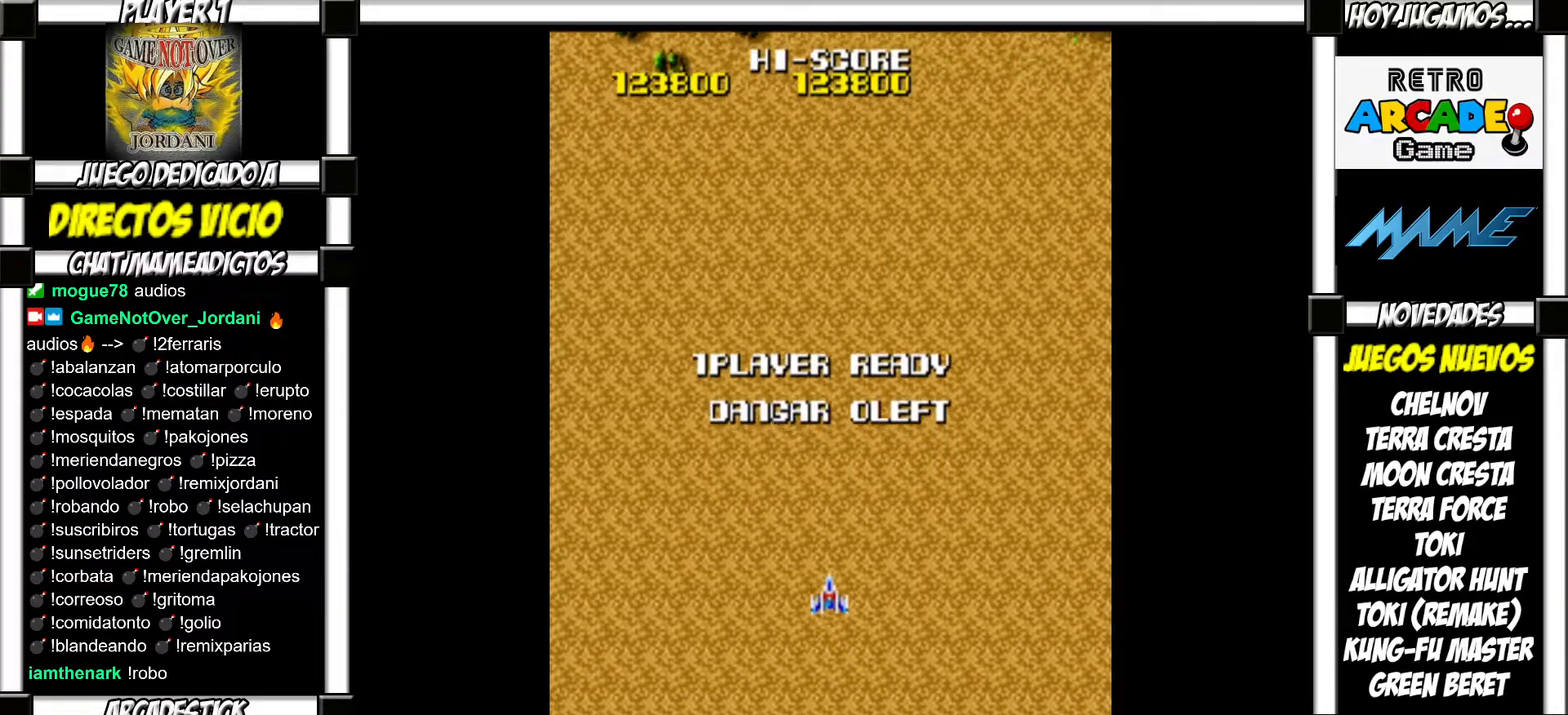
{"buttons": [], "events": []}
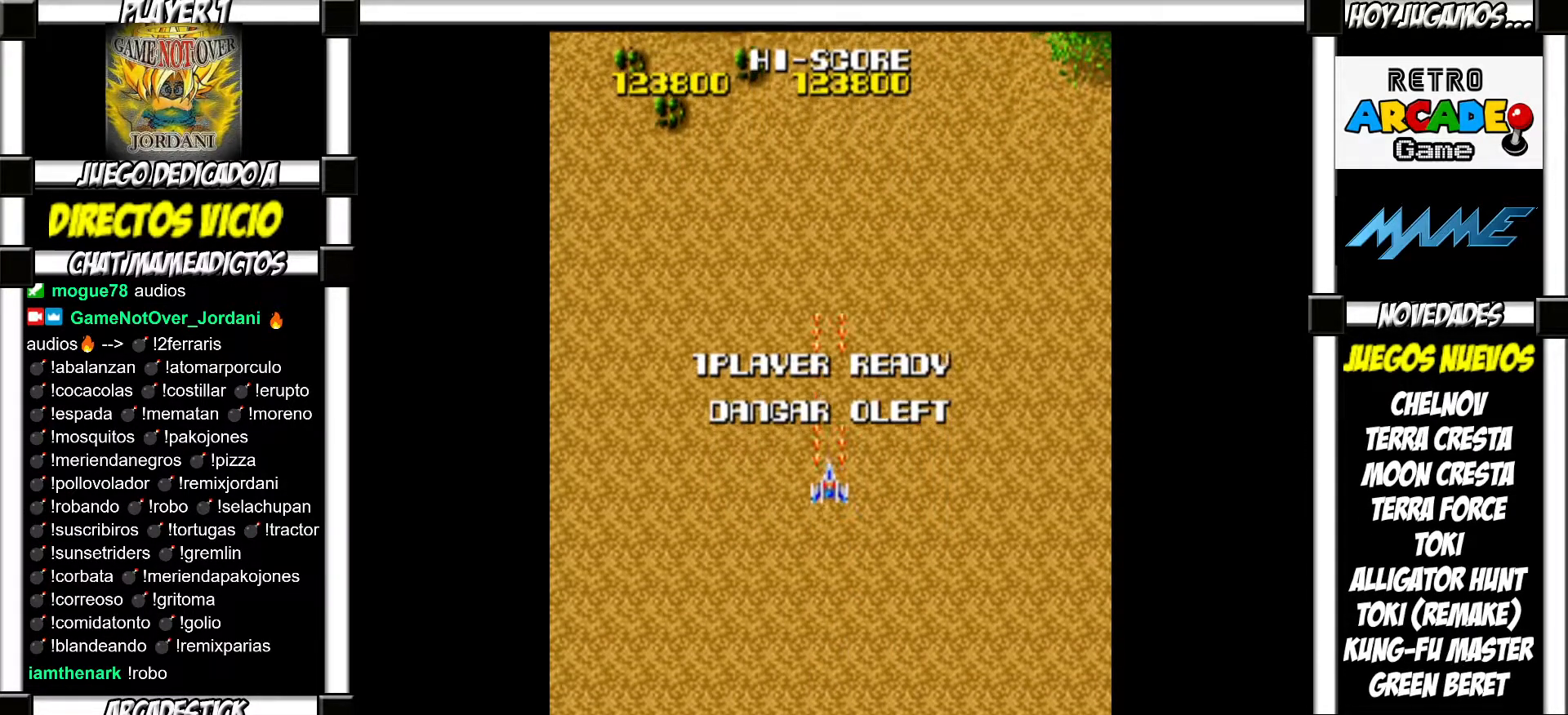
{"buttons": [], "events": []}
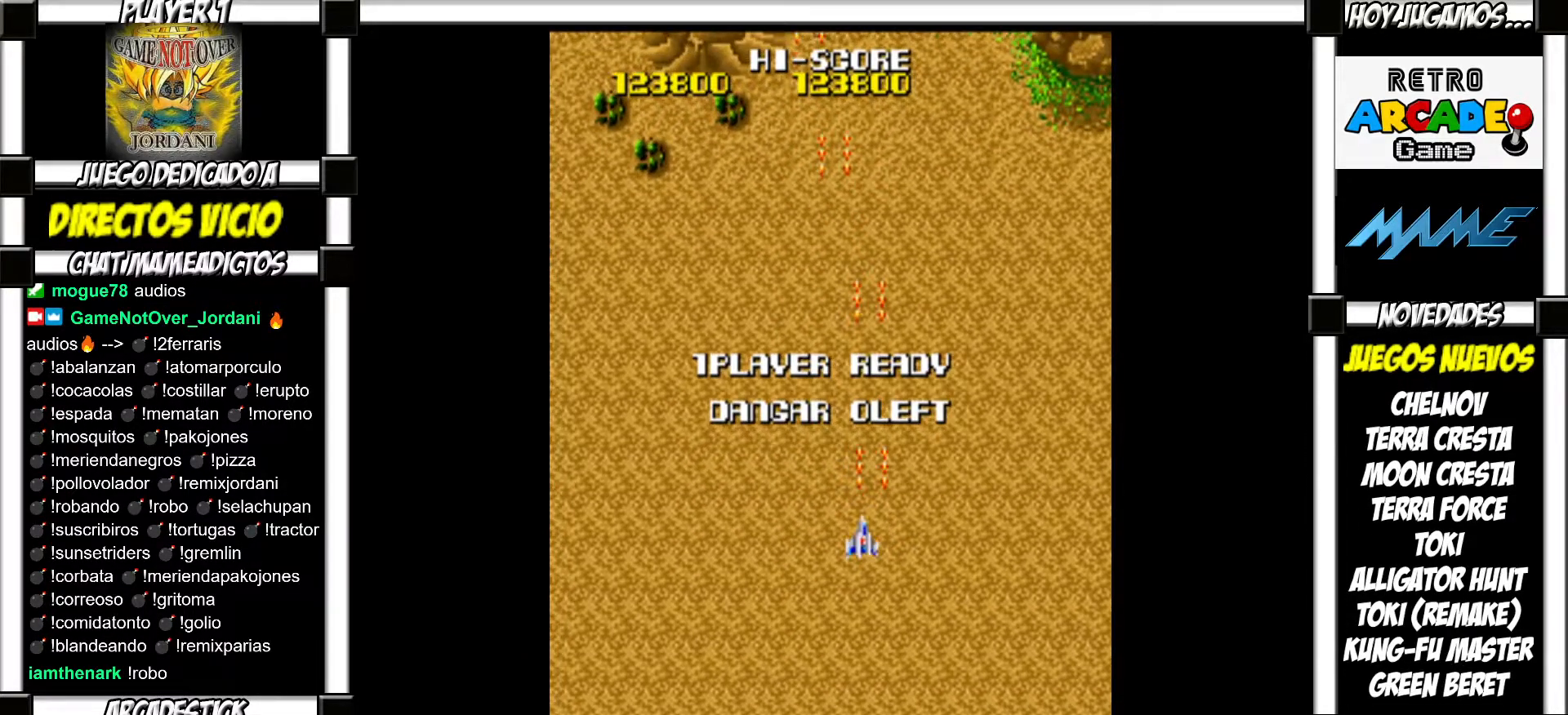
{"buttons": [], "events": []}
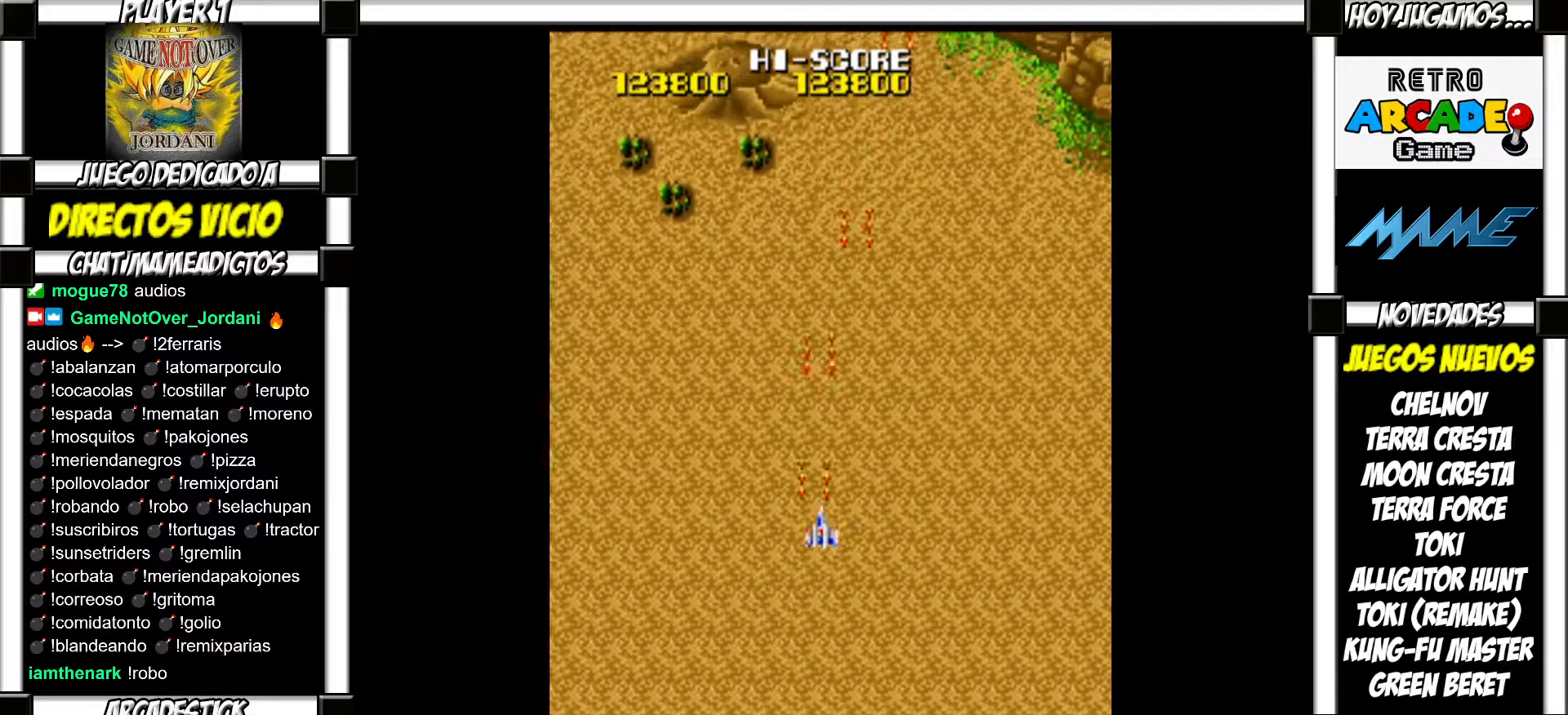
{"buttons": ["SQUARE"]}